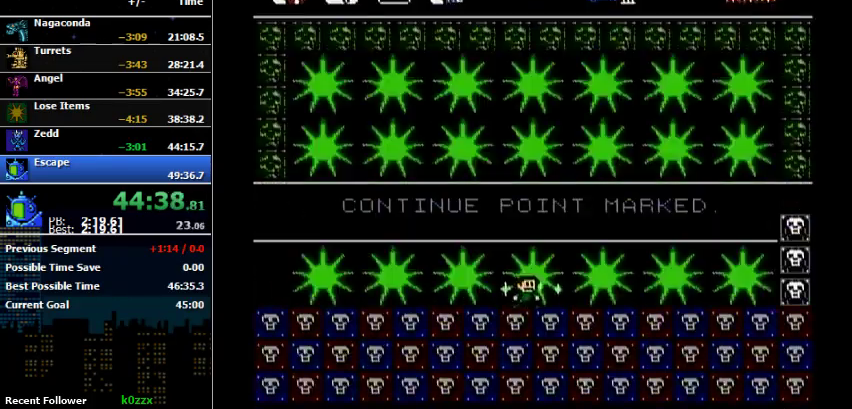
Gameplay with a controller (Nintendo layout); each line is a JSON object with the inputs held at the frame after it. "events" lists button and stick changes between this image and that frame as [ms after this image, input, new state], when the widget could be followed in between. Not read: L3 R3.
{"buttons": ["DPAD_RIGHT"], "events": [[167, "DPAD_RIGHT", "up"], [200, "A", "down"], [200, "DPAD_UP", "down"], [333, "A", "up"], [333, "DPAD_UP", "up"], [367, "B", "down"], [367, "DPAD_RIGHT", "down"], [433, "B", "up"]]}
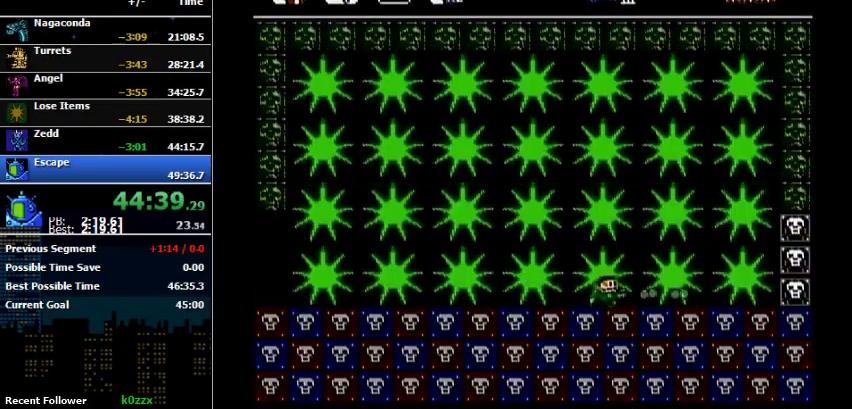
{"buttons": ["DPAD_RIGHT"], "events": [[100, "B", "down"], [167, "B", "up"], [300, "B", "down"], [367, "B", "up"]]}
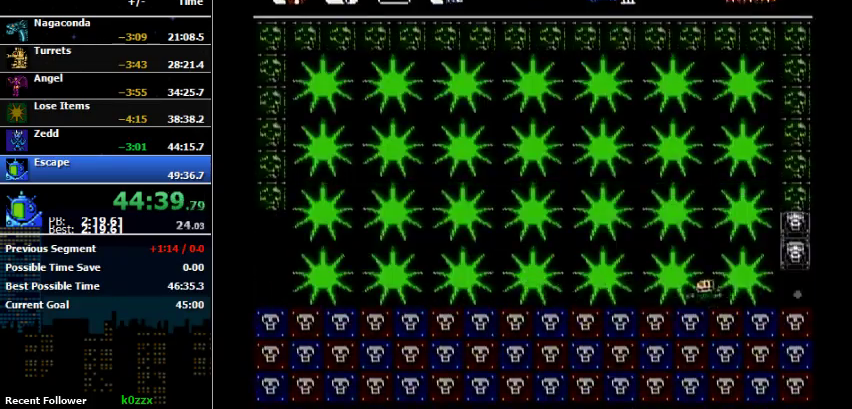
{"buttons": ["B", "DPAD_RIGHT"], "events": [[200, "B", "down"], [367, "B", "up"], [467, "B", "down"]]}
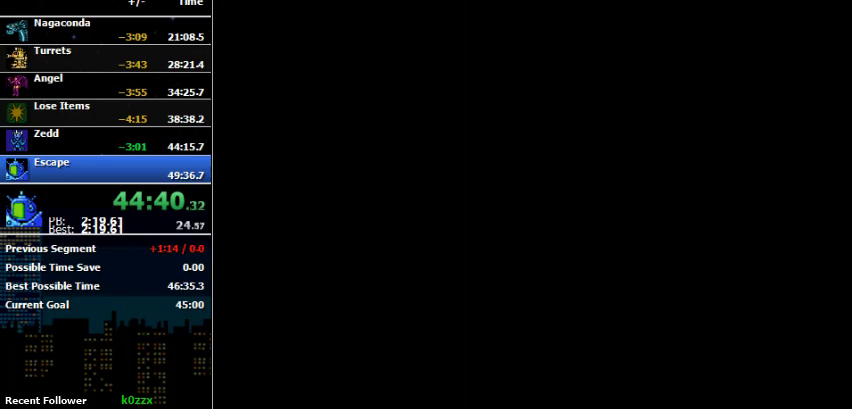
{"buttons": ["DPAD_RIGHT"], "events": [[133, "B", "up"]]}
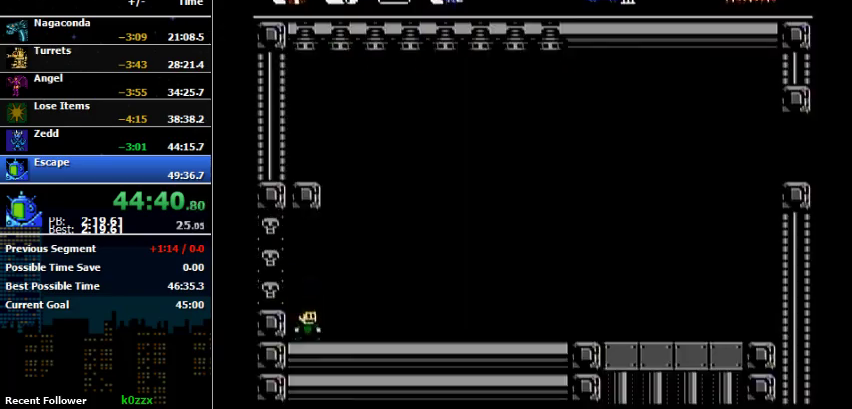
{"buttons": ["DPAD_RIGHT"], "events": []}
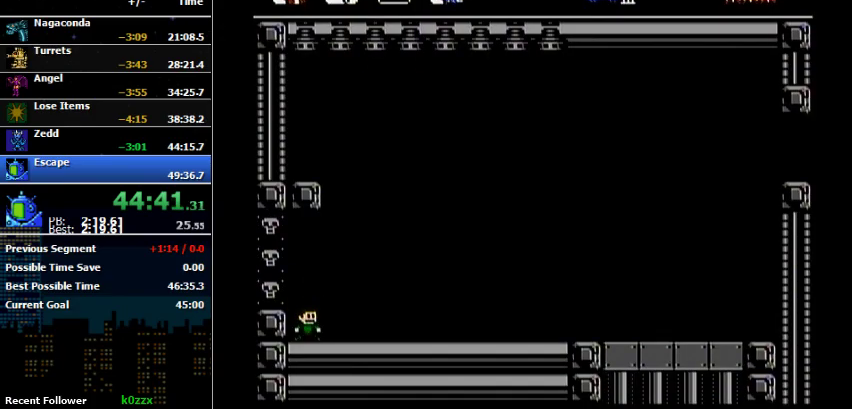
{"buttons": ["DPAD_RIGHT"], "events": []}
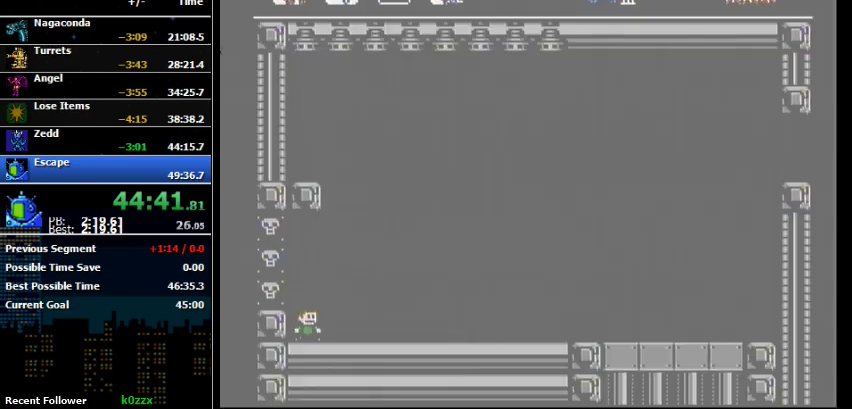
{"buttons": ["DPAD_RIGHT"], "events": []}
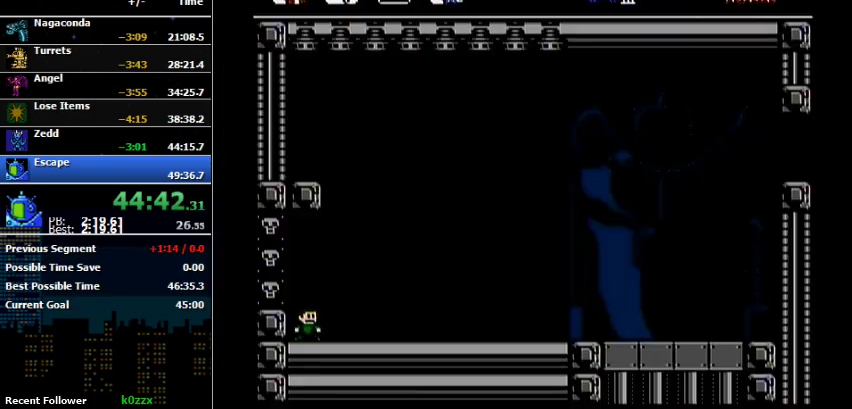
{"buttons": ["DPAD_RIGHT"], "events": []}
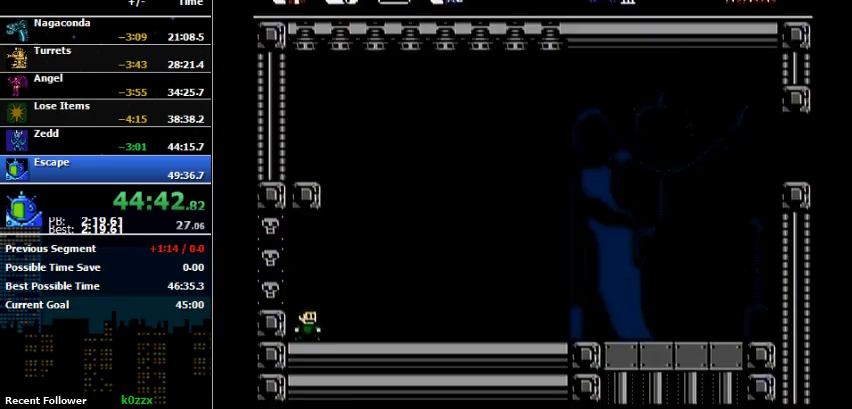
{"buttons": ["DPAD_RIGHT"], "events": []}
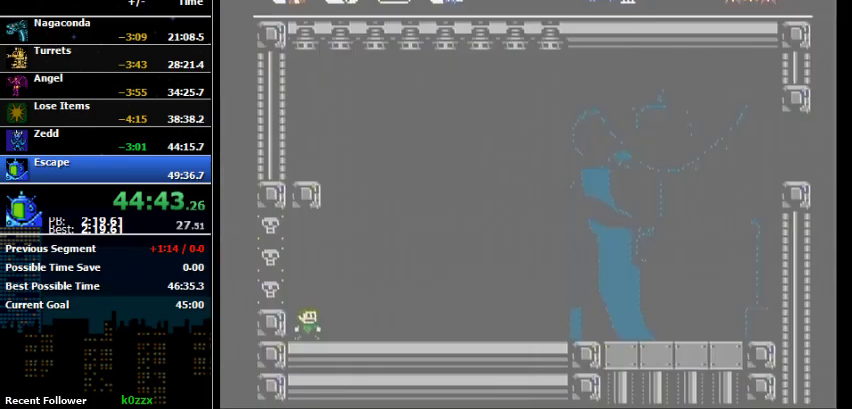
{"buttons": ["DPAD_RIGHT"], "events": []}
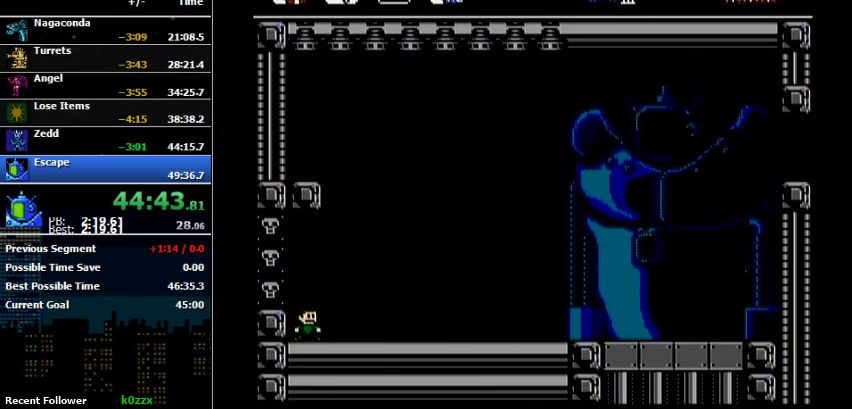
{"buttons": ["DPAD_RIGHT"], "events": []}
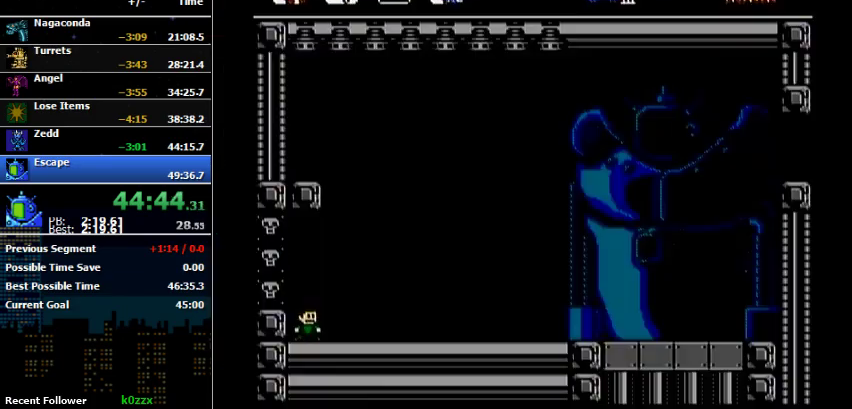
{"buttons": ["DPAD_RIGHT"], "events": []}
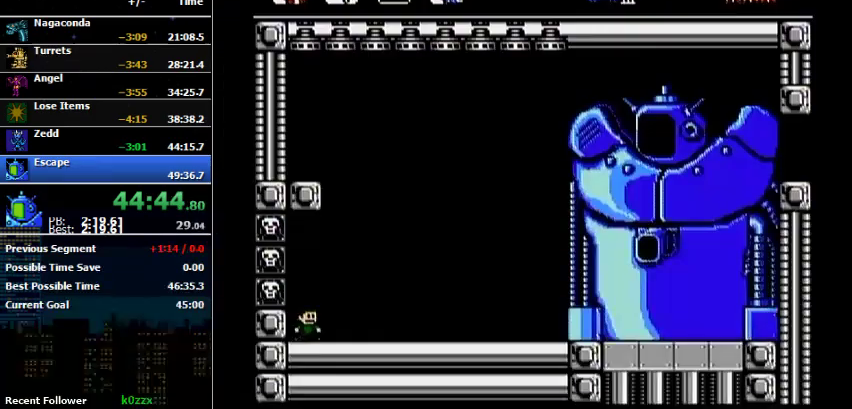
{"buttons": ["DPAD_RIGHT"], "events": []}
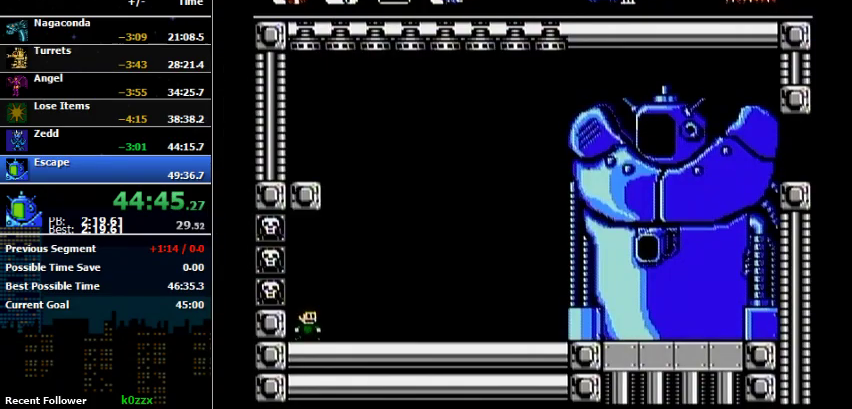
{"buttons": ["DPAD_RIGHT"], "events": []}
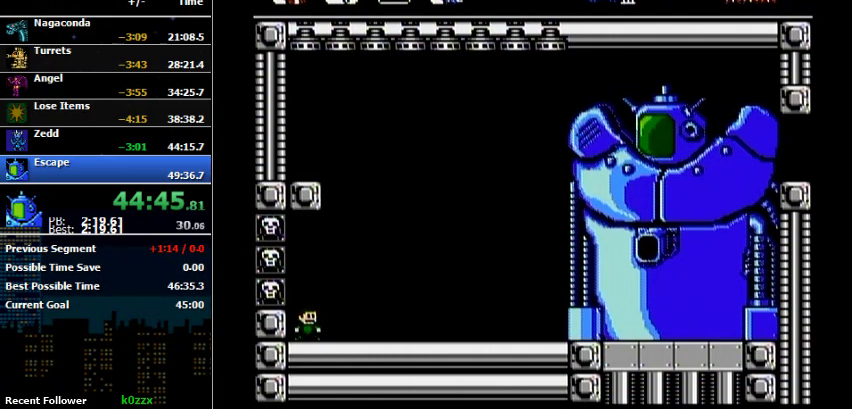
{"buttons": ["A", "DPAD_RIGHT"], "events": [[467, "A", "down"]]}
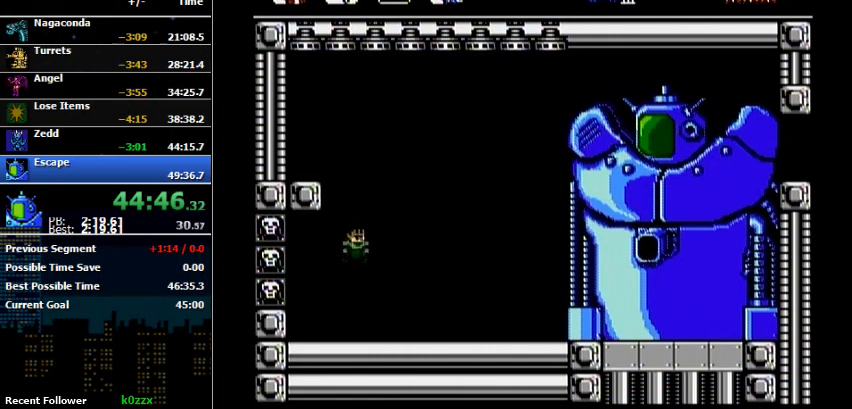
{"buttons": ["A"], "events": [[67, "DPAD_RIGHT", "up"], [167, "A", "up"], [267, "A", "down"]]}
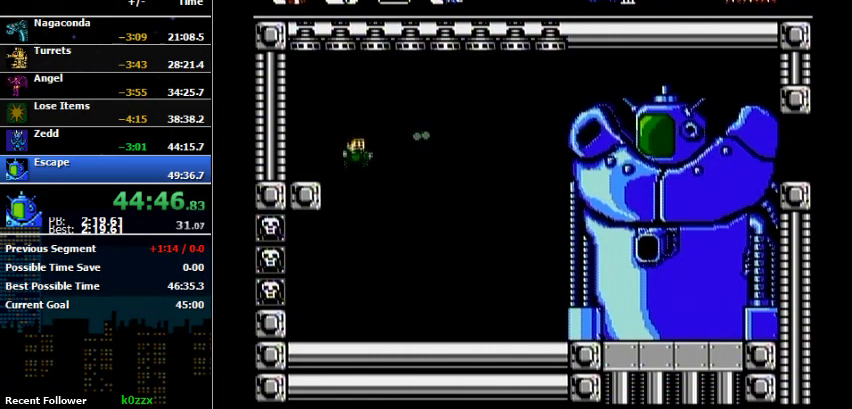
{"buttons": [], "events": [[33, "A", "up"], [100, "B", "down"], [233, "B", "up"]]}
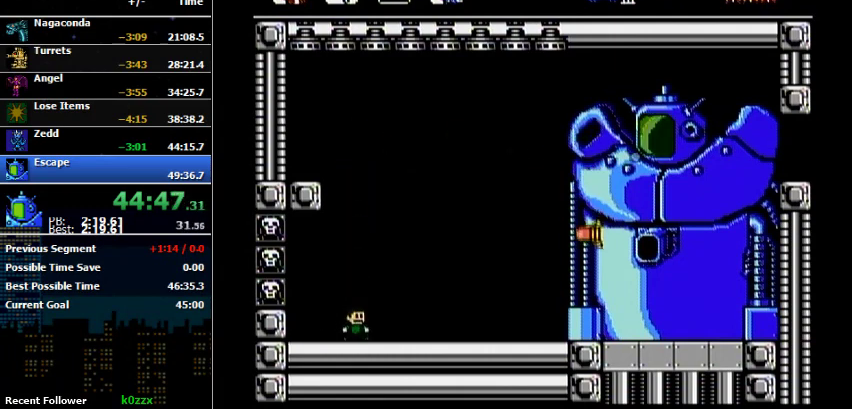
{"buttons": ["A"], "events": [[467, "A", "down"]]}
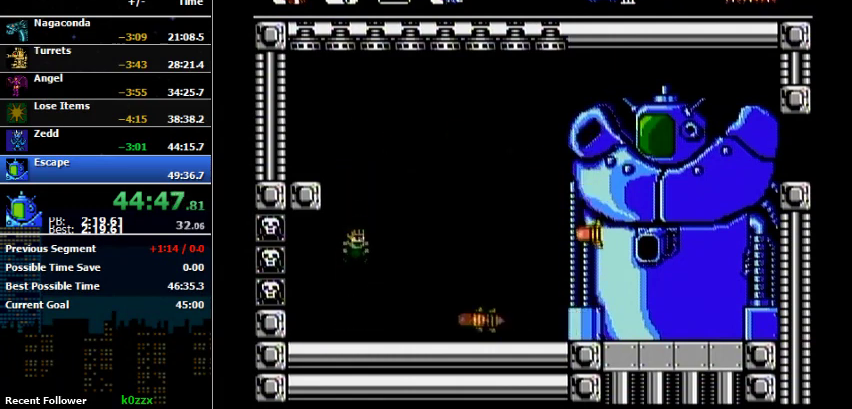
{"buttons": [], "events": [[167, "A", "up"]]}
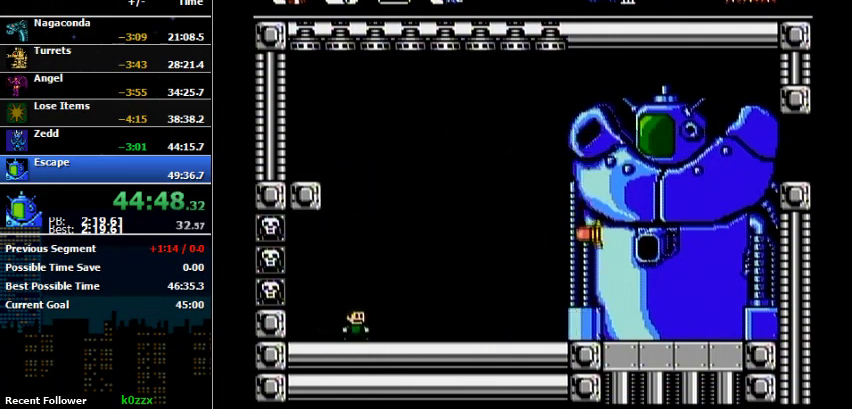
{"buttons": ["A"], "events": [[500, "A", "down"]]}
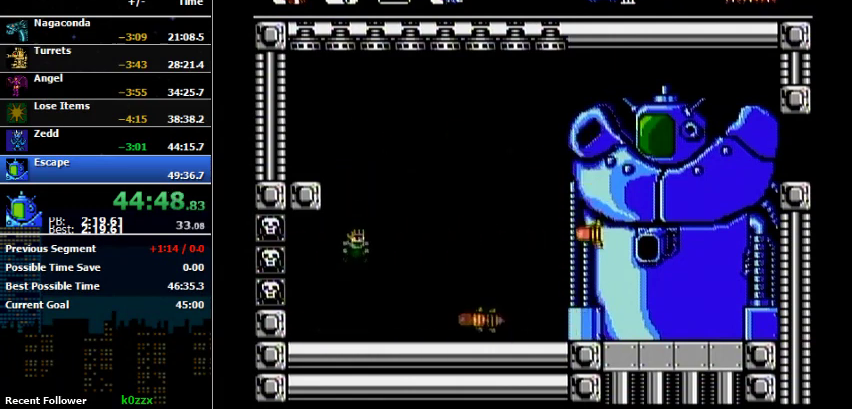
{"buttons": [], "events": [[167, "A", "up"]]}
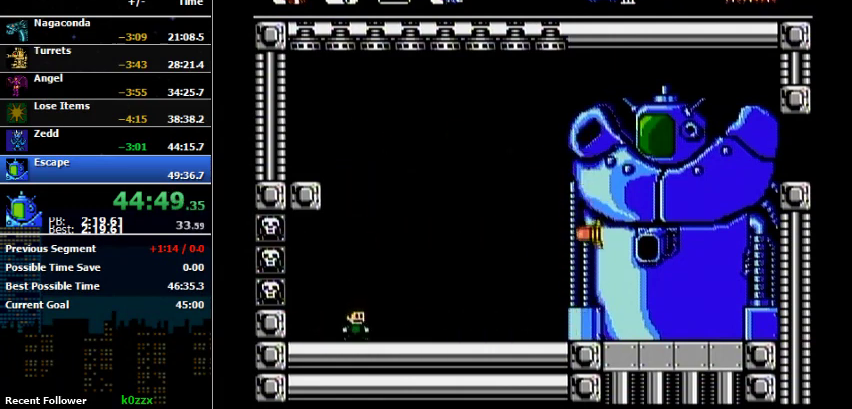
{"buttons": [], "events": []}
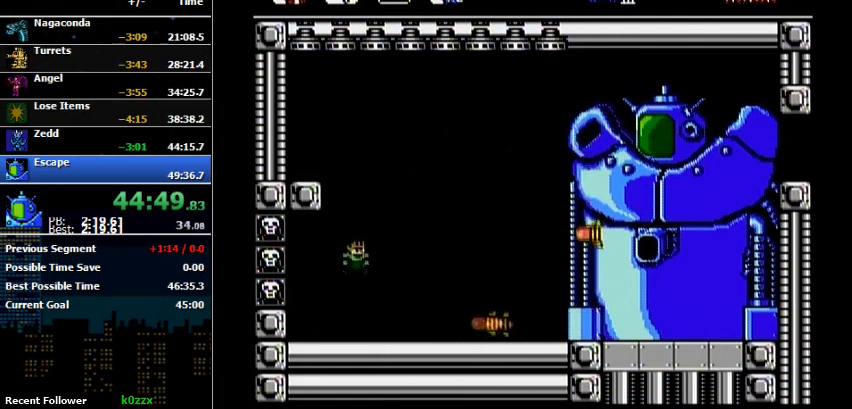
{"buttons": [], "events": [[133, "A", "down"], [200, "A", "up"]]}
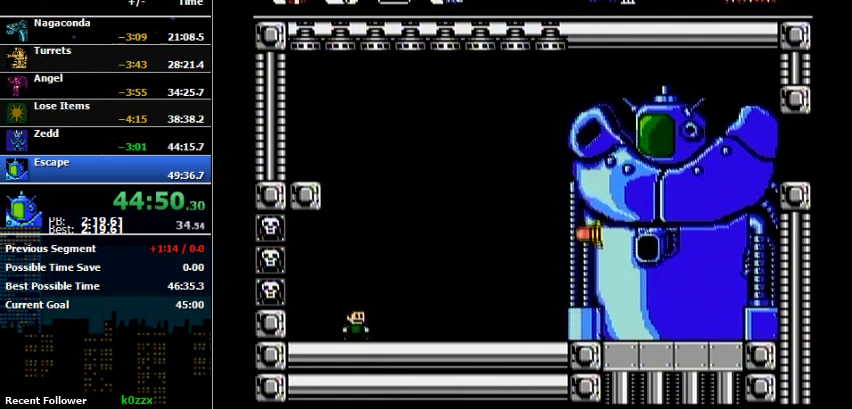
{"buttons": ["A"], "events": [[433, "A", "down"]]}
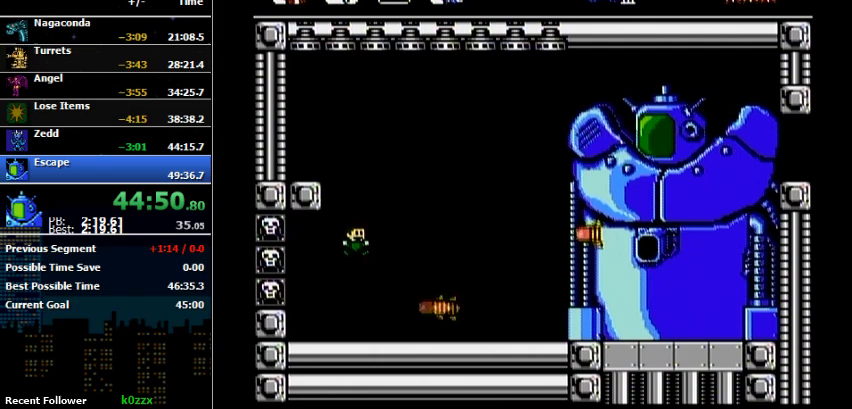
{"buttons": ["B"], "events": [[100, "A", "up"], [200, "A", "down"], [267, "DPAD_LEFT", "down"], [333, "A", "up"], [500, "B", "down"], [500, "DPAD_LEFT", "up"]]}
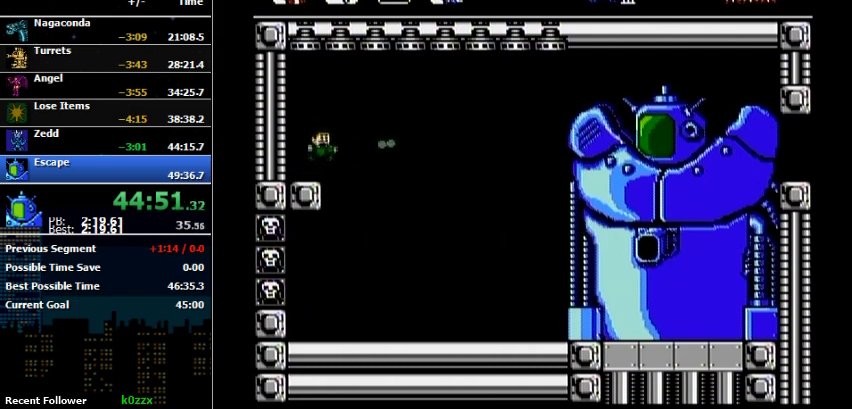
{"buttons": ["B"], "events": []}
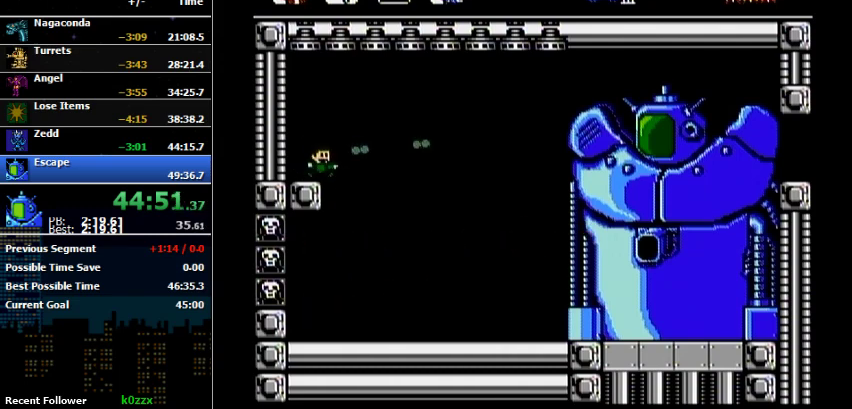
{"buttons": ["DPAD_RIGHT"], "events": [[100, "A", "down"], [167, "A", "up"], [200, "B", "up"], [400, "B", "down"], [400, "DPAD_RIGHT", "down"], [467, "B", "up"]]}